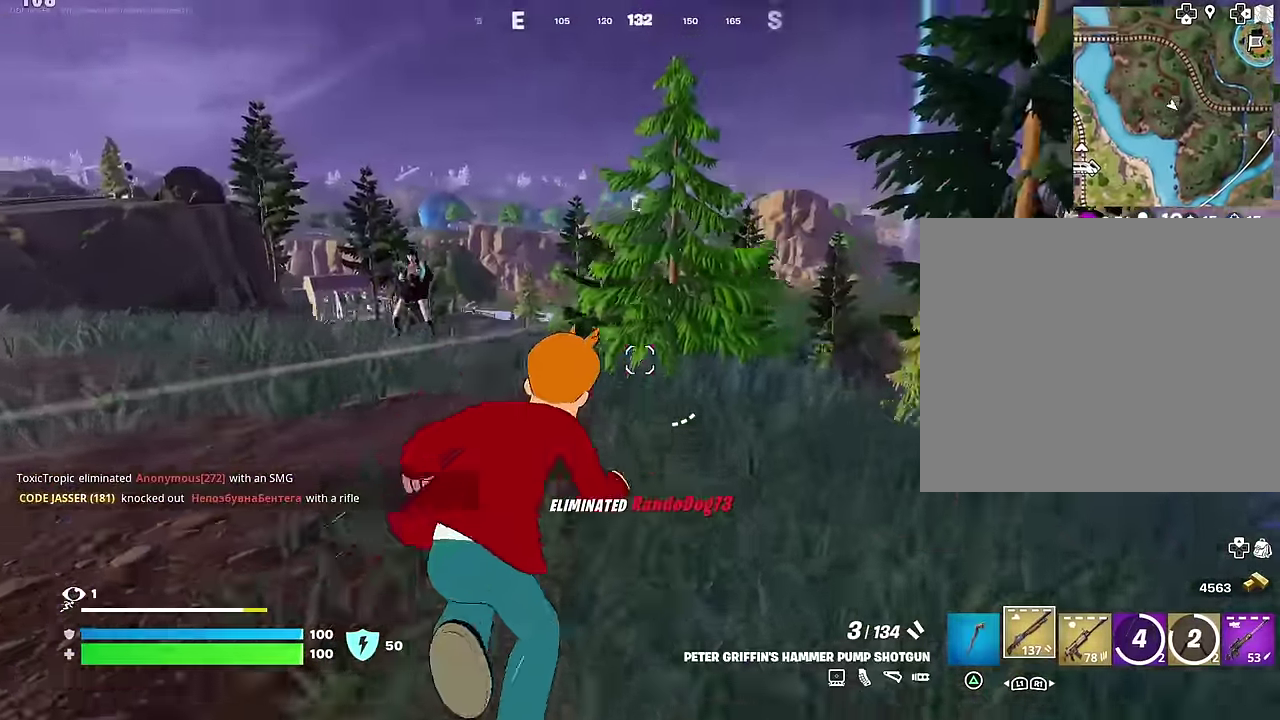
Gameplay with a controller (PlayStation layout); each line is a JSON object with the inputs held at the frame after it (dt_ms = milliseconds from this image to that frame). "events" lists button and stick changes between this image and that frame as [ms after this image, input, new state], when the widget could be followed in between. Not read: L1.
{"dt_ms": 500, "buttons": [], "left_stick": "left", "right_stick": "center"}
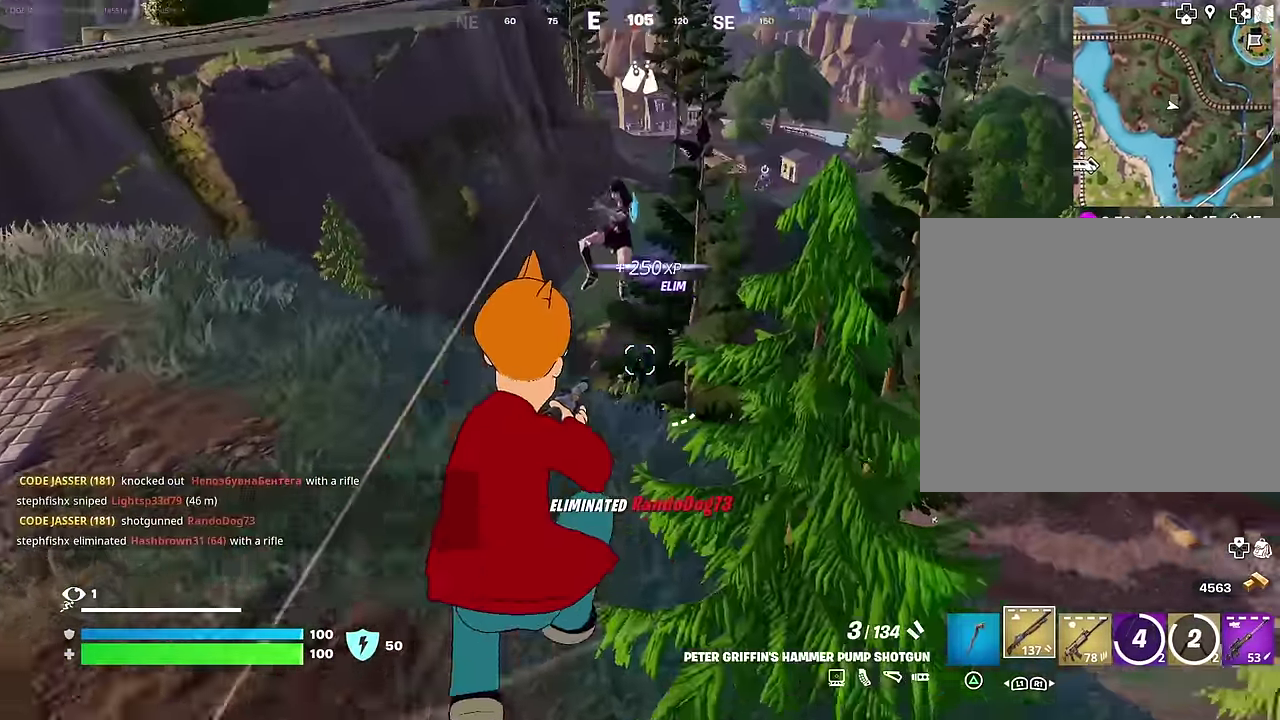
{"dt_ms": 400, "buttons": [], "left_stick": "left", "right_stick": "down", "events": [[200, "right_stick", "up-left"], [250, "right_stick", "up"], [317, "R2", "down"], [383, "R2", "up"], [400, "right_stick", "down"]]}
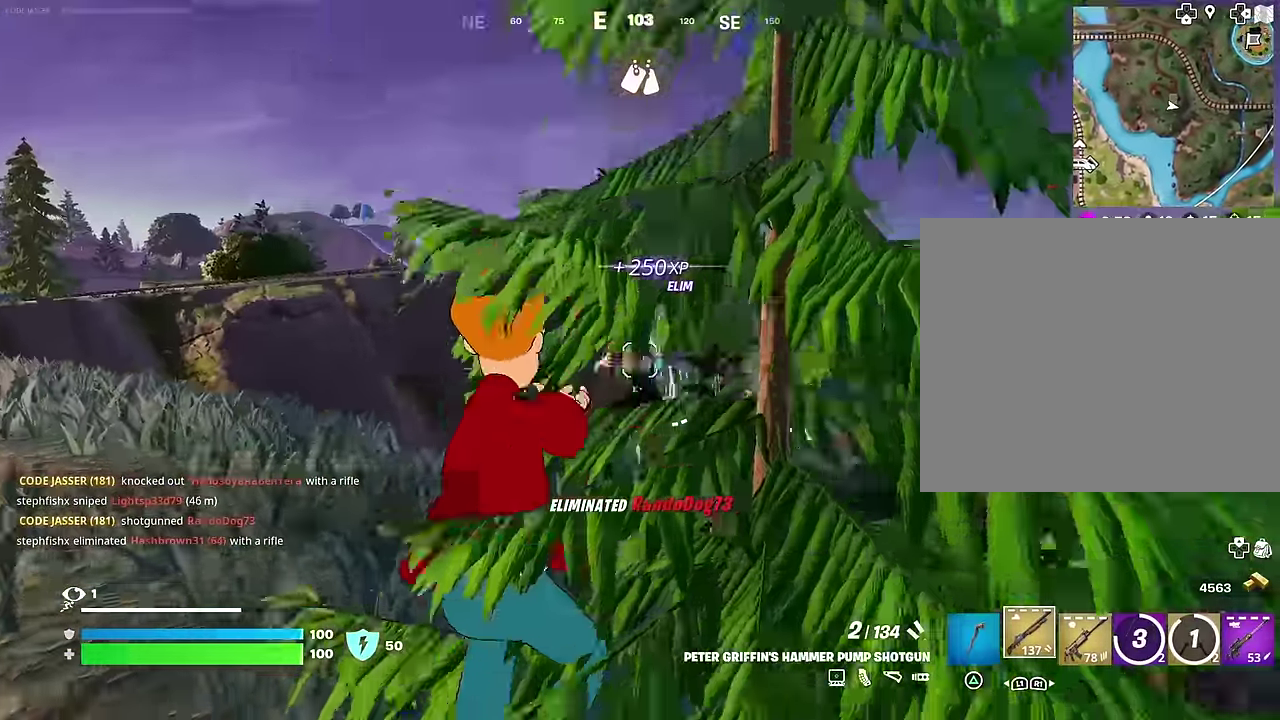
{"dt_ms": 600, "buttons": ["R2"], "left_stick": "up-left", "right_stick": "right", "events": [[50, "R1", "down"], [67, "left_stick", "up-left"], [100, "right_stick", "center"], [167, "R1", "up"], [167, "right_stick", "right"], [183, "left_stick", "left"], [233, "left_stick", "up-left"], [433, "R2", "down"], [450, "right_stick", "center"], [600, "right_stick", "right"]]}
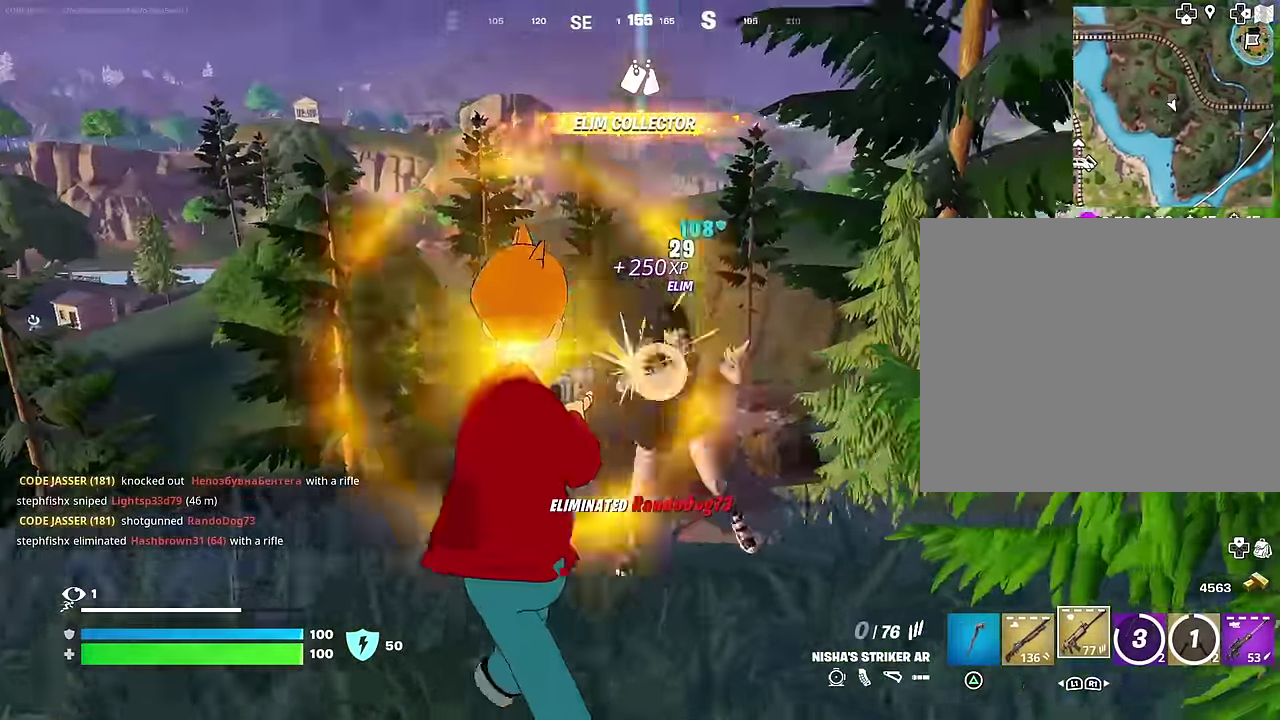
{"dt_ms": 400, "buttons": ["L3"], "left_stick": "up-left", "right_stick": "left"}
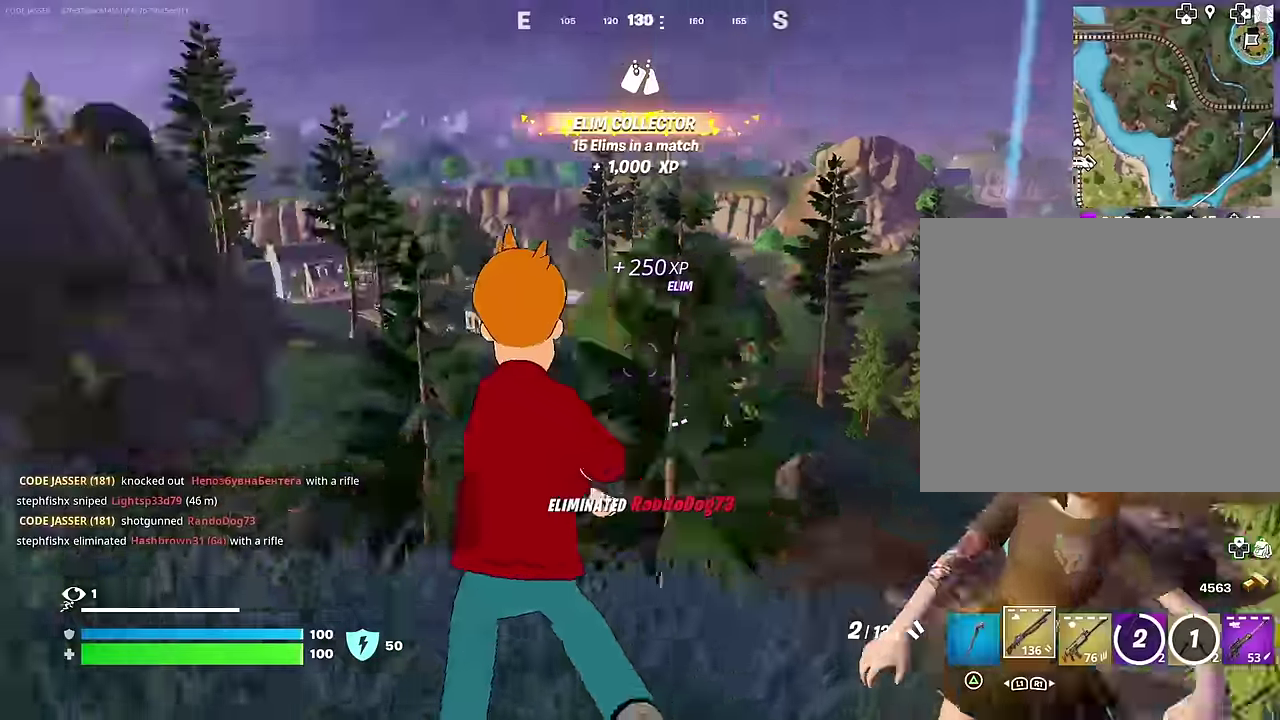
{"dt_ms": 600, "buttons": [], "left_stick": "up", "right_stick": "center"}
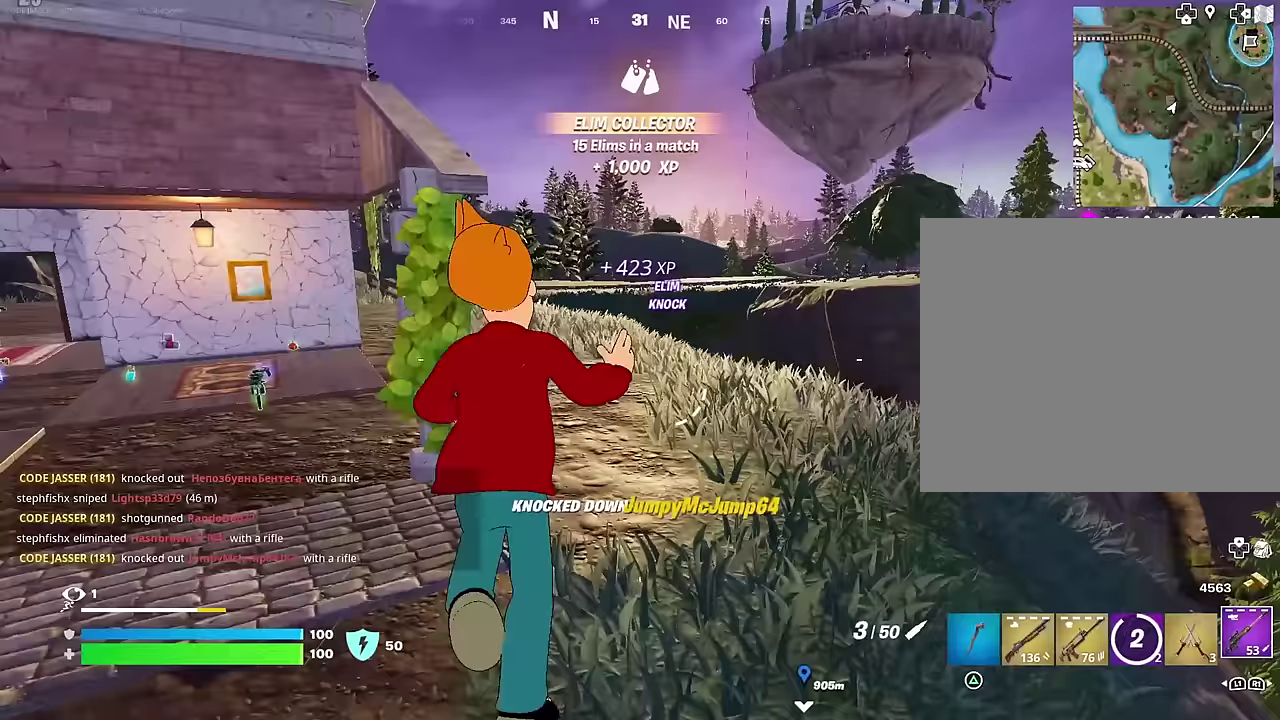
{"dt_ms": 400, "buttons": [], "left_stick": "left", "right_stick": "center", "events": [[100, "right_stick", "right"], [117, "left_stick", "up-left"], [200, "right_stick", "center"], [367, "left_stick", "left"]]}
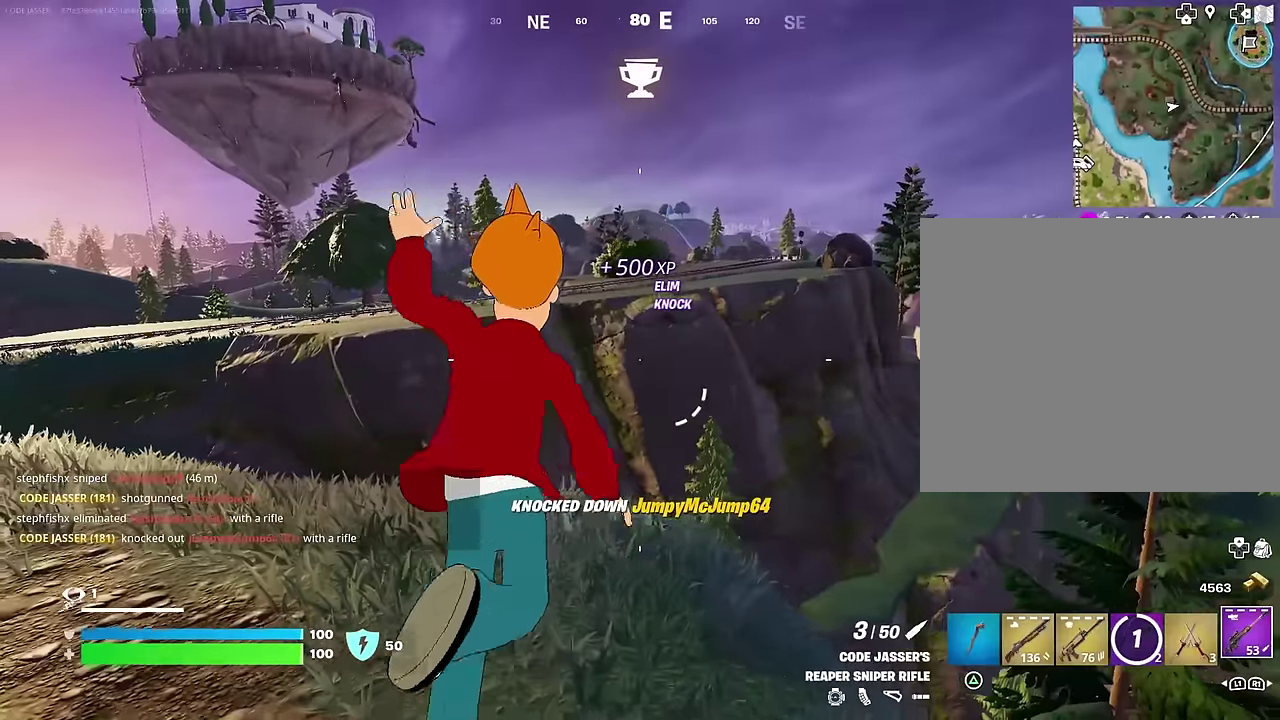
{"dt_ms": 600, "buttons": [], "left_stick": "up-left", "right_stick": "left", "events": [[567, "left_stick", "up-left"], [567, "right_stick", "left"]]}
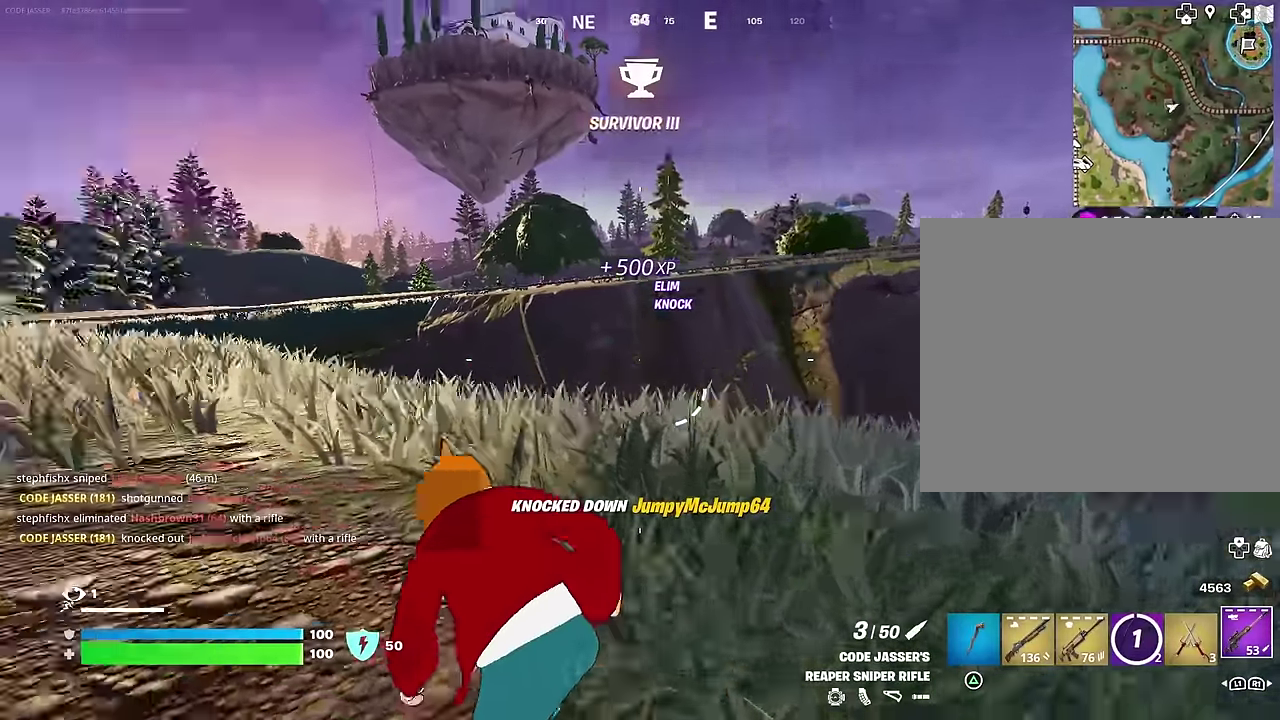
{"dt_ms": 300, "buttons": [], "left_stick": "up-right", "right_stick": "center", "events": [[50, "left_stick", "up-right"], [200, "right_stick", "center"]]}
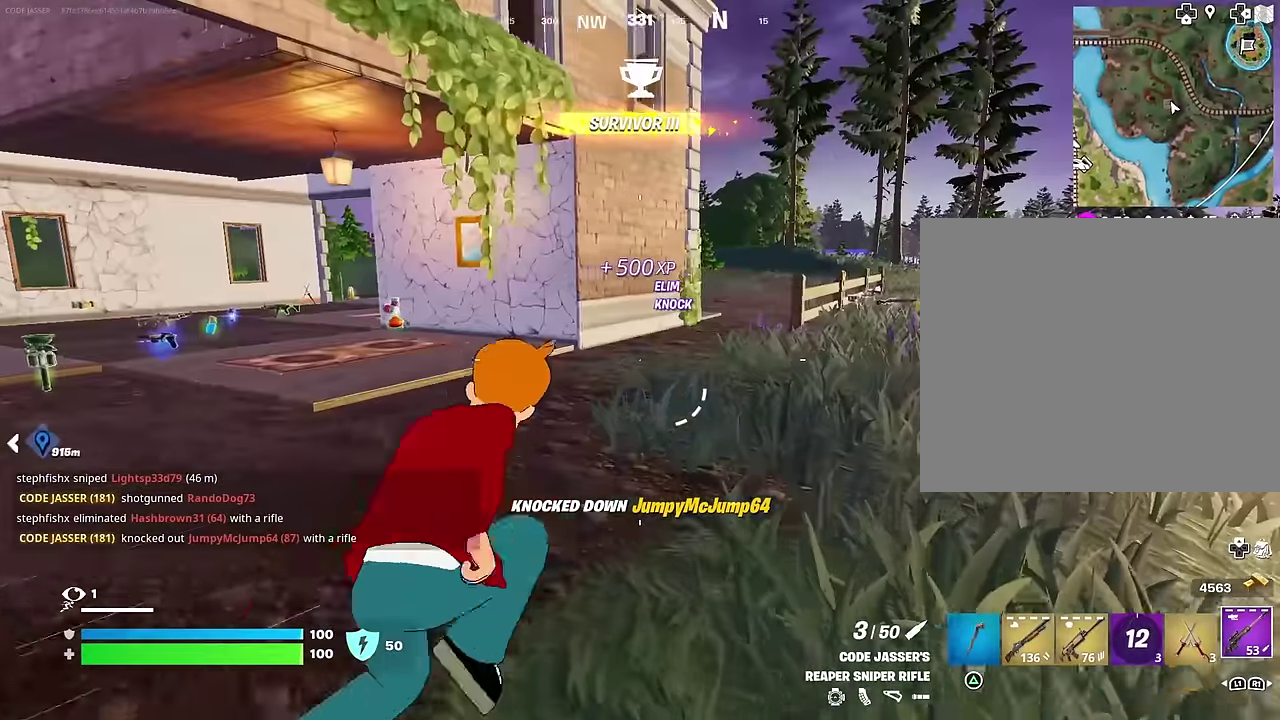
{"dt_ms": 700, "buttons": [], "left_stick": "up-right", "right_stick": "center", "events": [[200, "right_stick", "left"], [267, "right_stick", "center"]]}
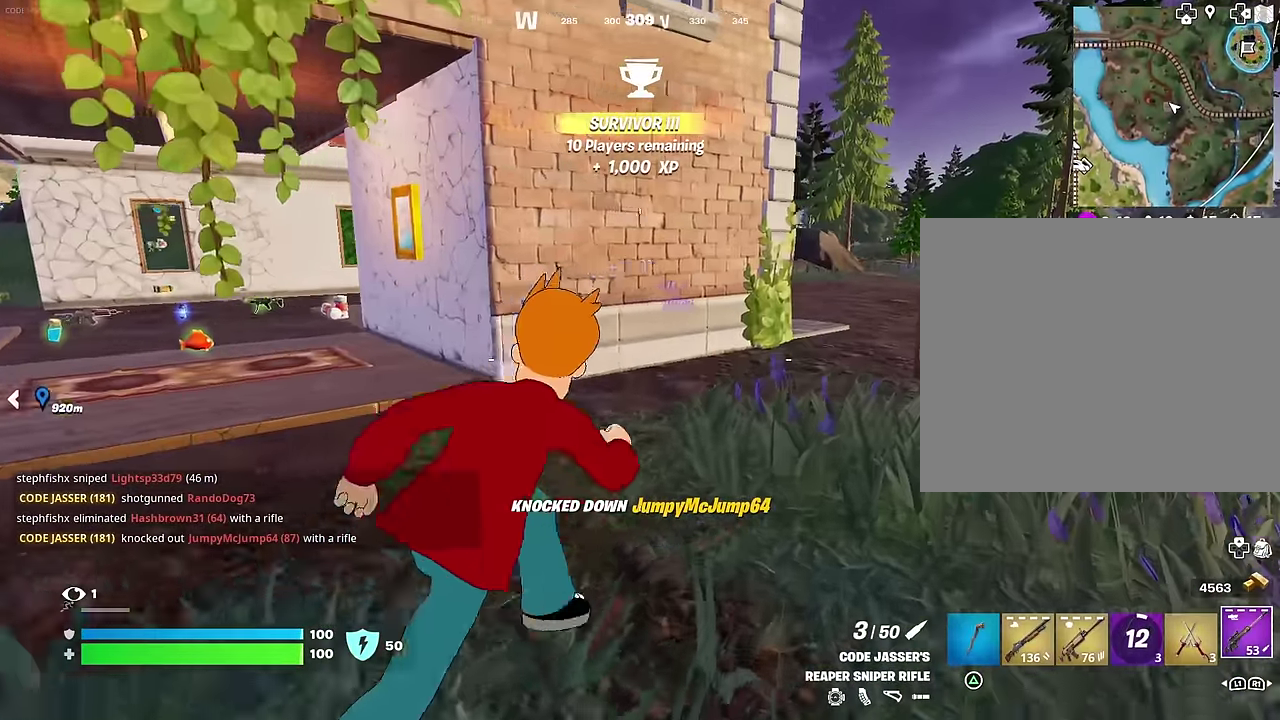
{"dt_ms": 300, "buttons": [], "left_stick": "up", "right_stick": "center", "events": [[33, "CROSS", "down"], [83, "left_stick", "up"], [100, "CROSS", "up"]]}
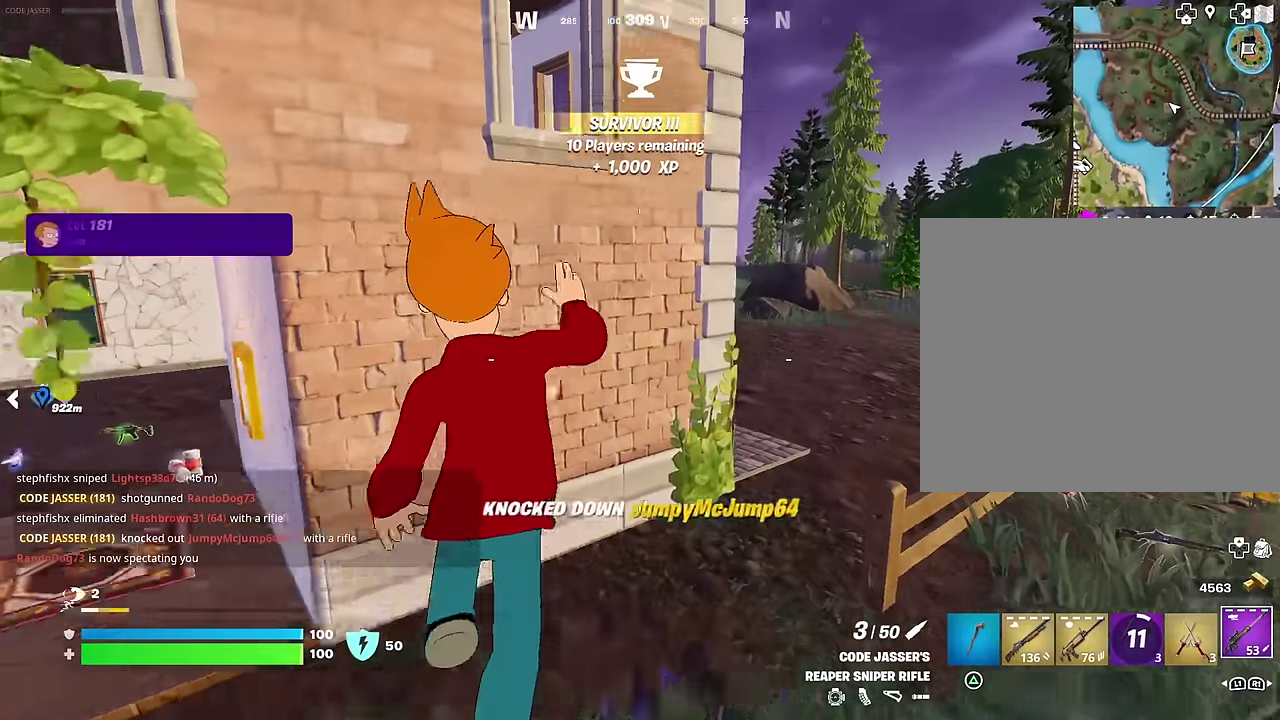
{"dt_ms": 700, "buttons": [], "left_stick": "up-right", "right_stick": "center", "events": [[33, "left_stick", "up-right"]]}
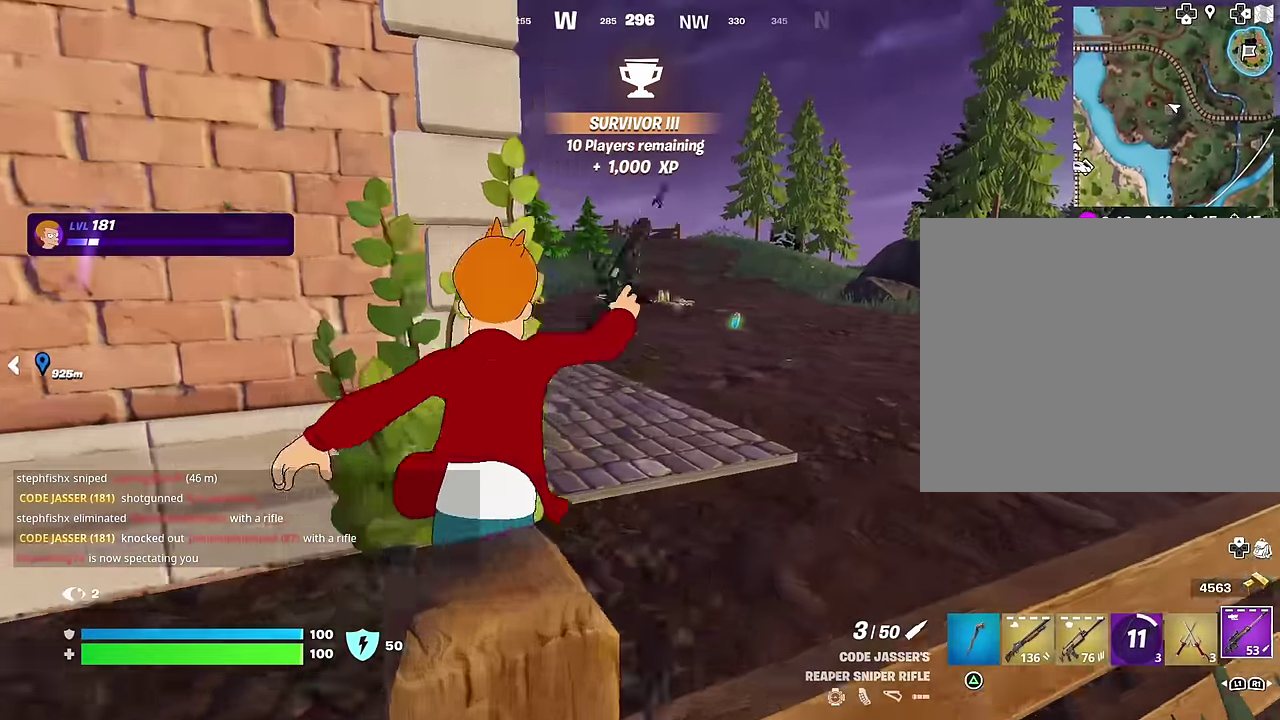
{"dt_ms": 300, "buttons": [], "left_stick": "up-right", "right_stick": "up-right", "events": [[300, "right_stick", "up-right"]]}
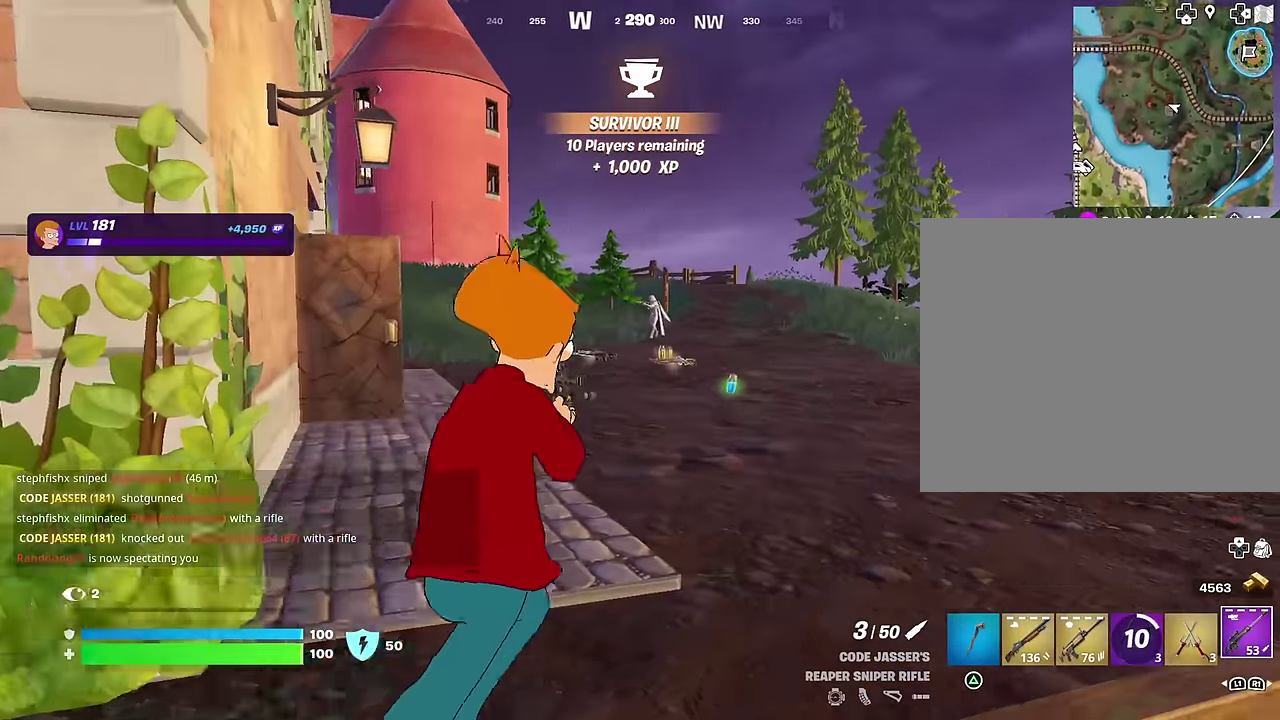
{"dt_ms": 700, "buttons": ["R2", "L3"], "left_stick": "up-left", "right_stick": "center"}
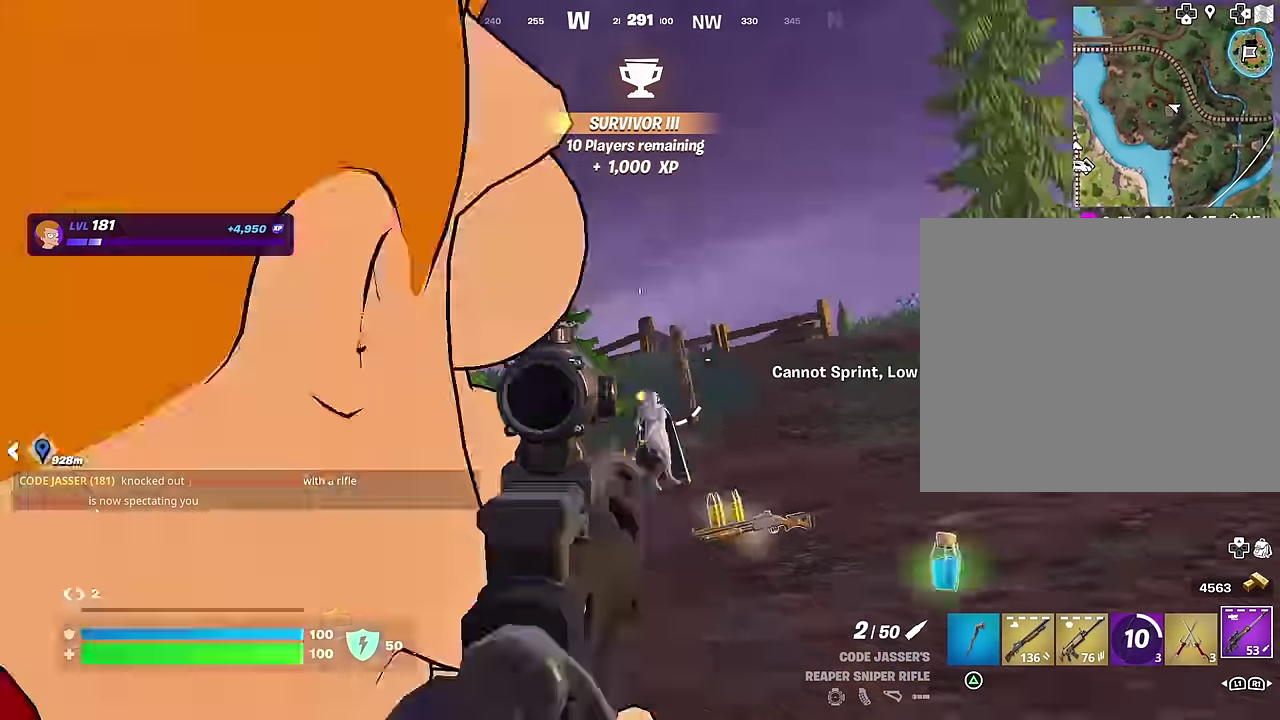
{"dt_ms": 300, "buttons": [], "left_stick": "up-right", "right_stick": "center"}
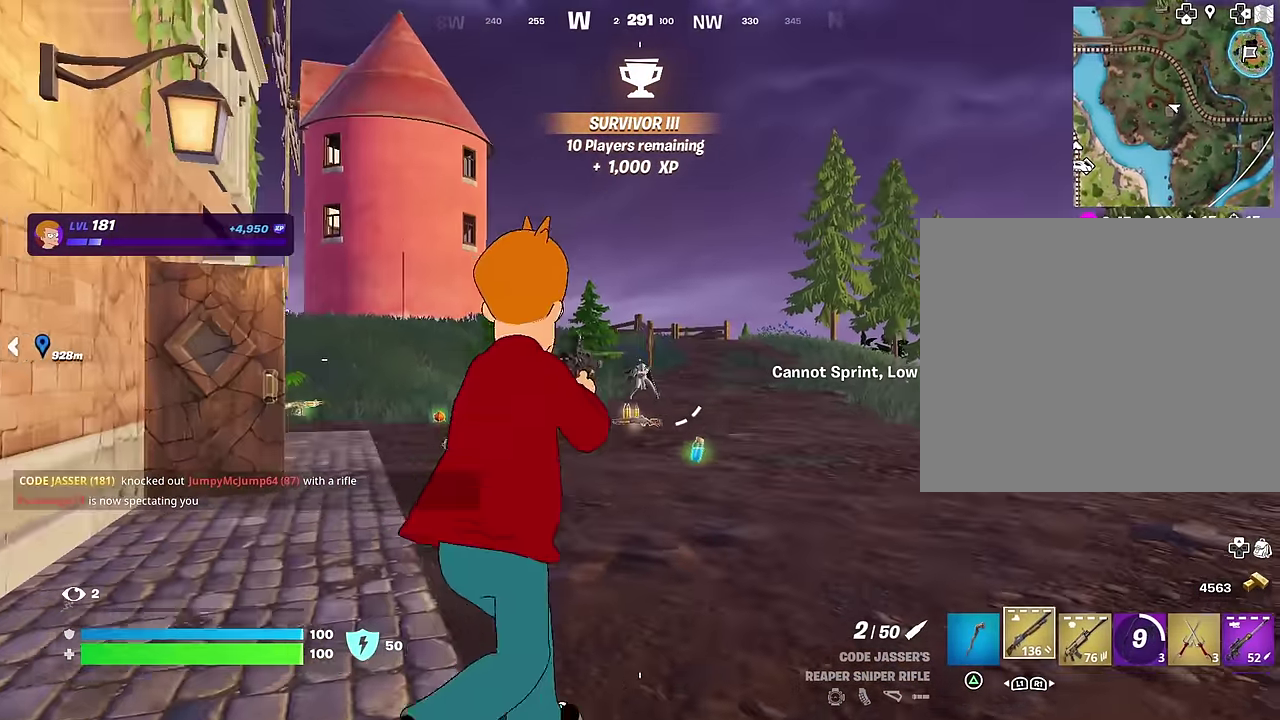
{"dt_ms": 900, "buttons": ["L2"], "left_stick": "up-right", "right_stick": "center", "events": [[133, "left_stick", "up"], [283, "left_stick", "up-right"], [433, "left_stick", "up-left"], [483, "left_stick", "left"], [500, "R1", "down"], [600, "R1", "up"], [600, "left_stick", "up-left"], [683, "left_stick", "up-right"], [883, "L2", "down"]]}
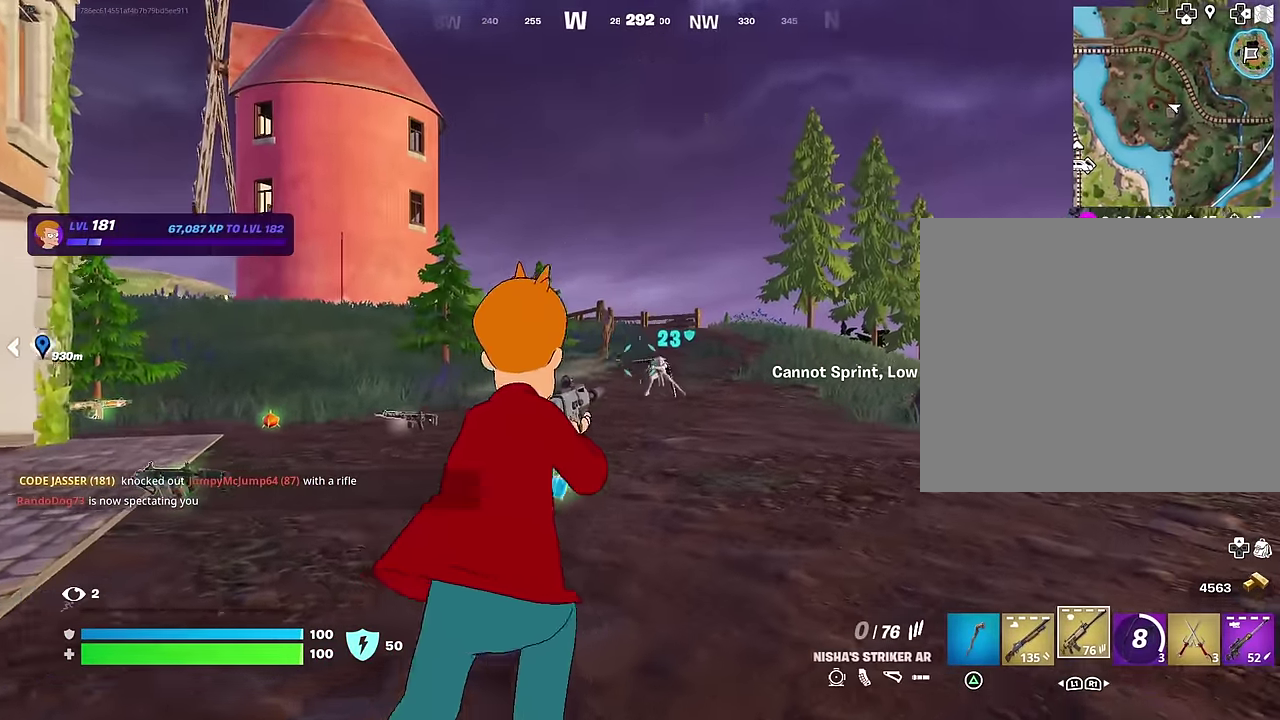
{"dt_ms": 300, "buttons": [], "left_stick": "up-right", "right_stick": "center", "events": [[33, "R2", "down"], [150, "right_stick", "down-right"], [183, "R2", "up"], [200, "L2", "up"], [217, "right_stick", "center"]]}
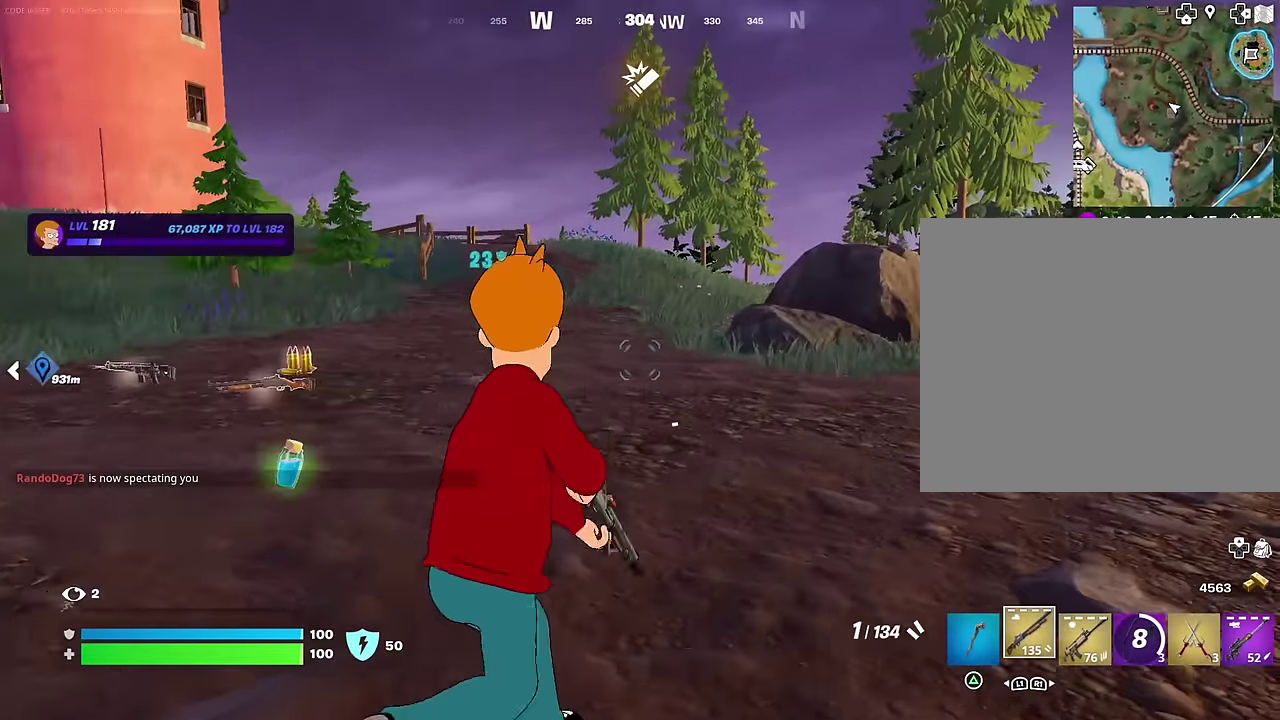
{"dt_ms": 700, "buttons": ["L2"], "left_stick": "up-right", "right_stick": "center", "events": [[50, "right_stick", "up-left"], [133, "right_stick", "center"], [217, "left_stick", "up"], [367, "left_stick", "up-left"], [650, "L2", "down"], [683, "left_stick", "up-right"]]}
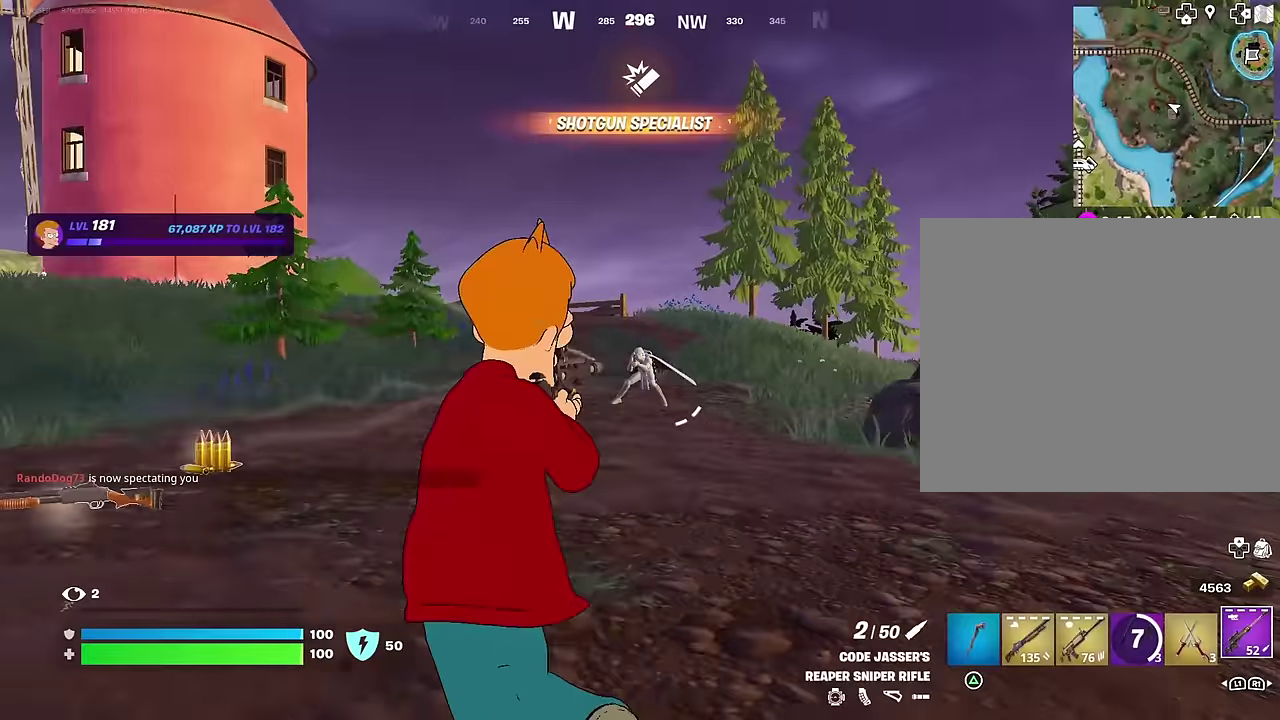
{"dt_ms": 300, "buttons": ["L2"], "left_stick": "up-right", "right_stick": "up-right", "events": [[200, "right_stick", "up-right"]]}
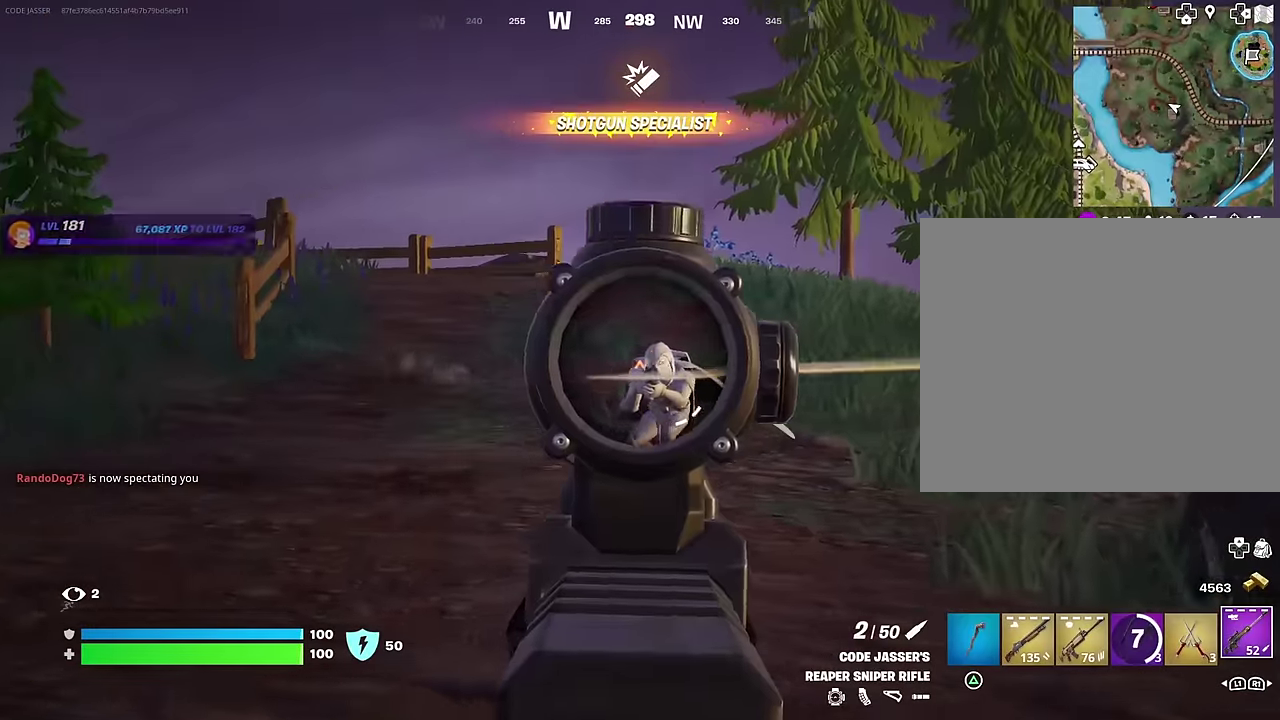
{"dt_ms": 700, "buttons": [], "left_stick": "up-left", "right_stick": "right", "events": [[83, "right_stick", "center"], [167, "R2", "down"], [183, "L2", "up"], [200, "left_stick", "center"], [250, "R2", "up"], [267, "left_stick", "up-right"], [300, "right_stick", "down"], [350, "right_stick", "center"], [383, "left_stick", "up"], [533, "right_stick", "right"], [650, "left_stick", "up-left"]]}
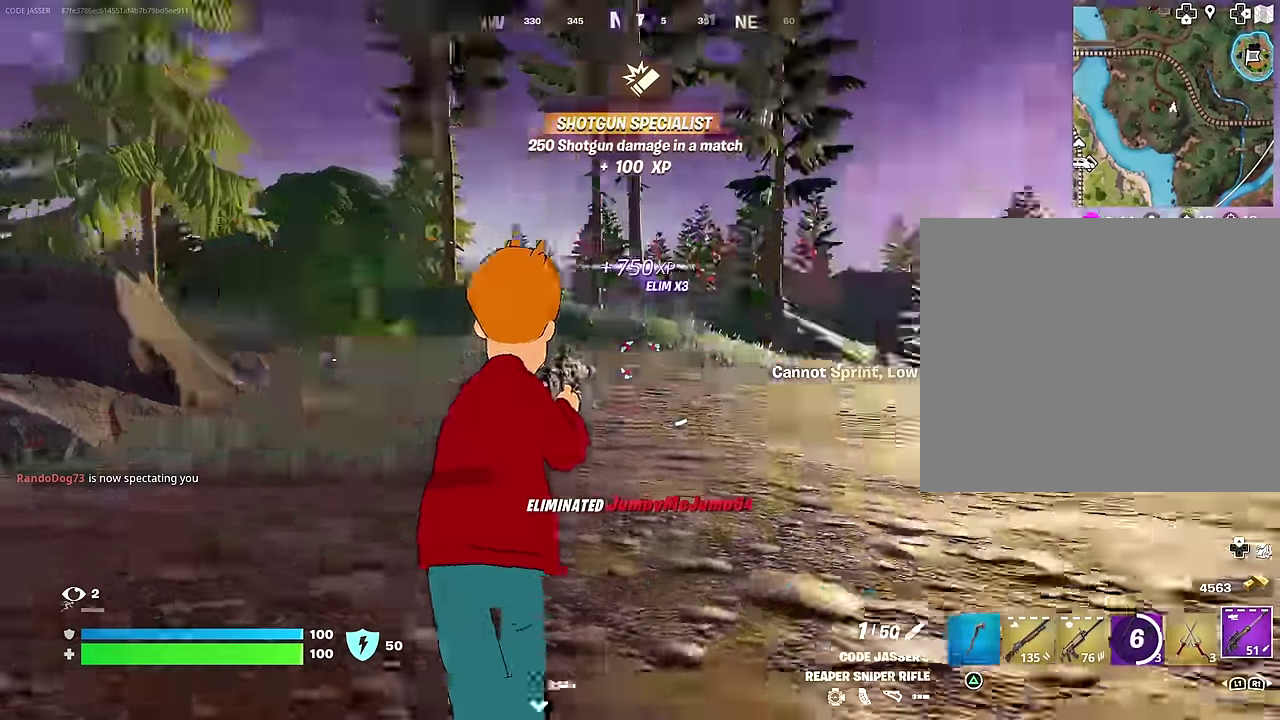
{"dt_ms": 300, "buttons": ["SQUARE"], "left_stick": "up-left", "right_stick": "center", "events": [[117, "right_stick", "center"], [267, "SQUARE", "down"]]}
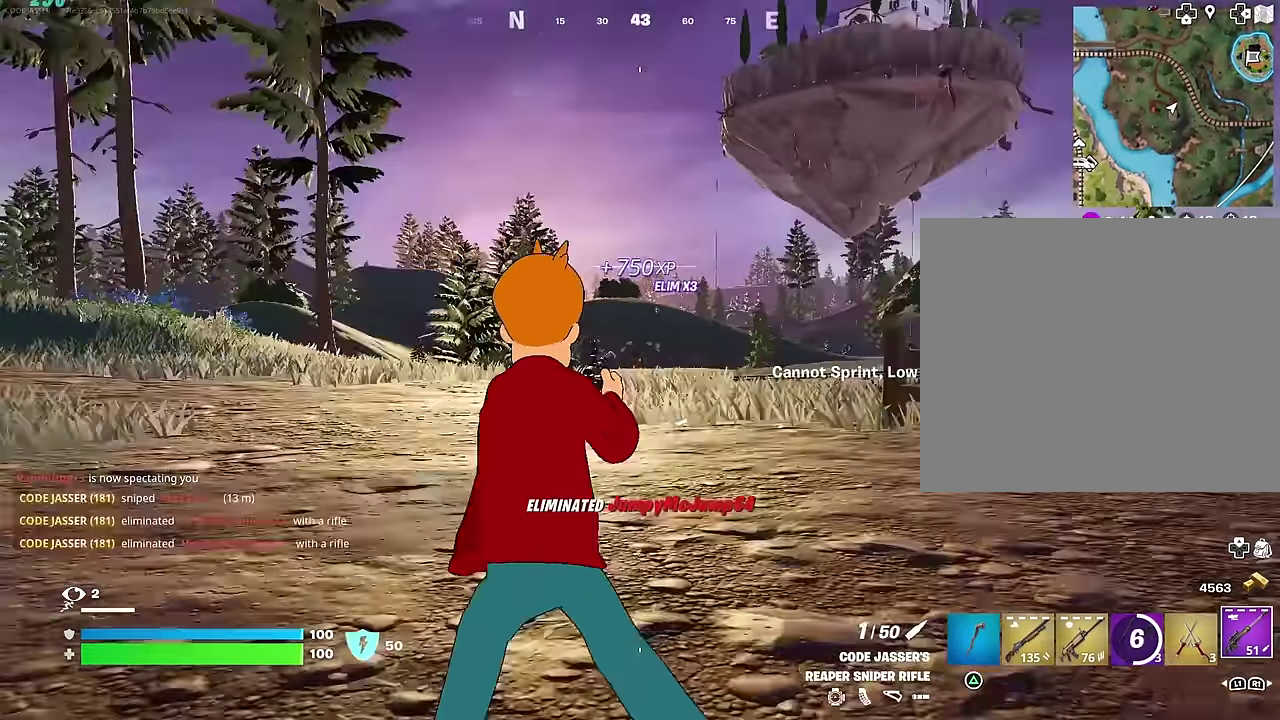
{"dt_ms": 600, "buttons": ["CROSS"], "left_stick": "up-left", "right_stick": "center", "events": [[33, "SQUARE", "up"], [533, "CROSS", "down"]]}
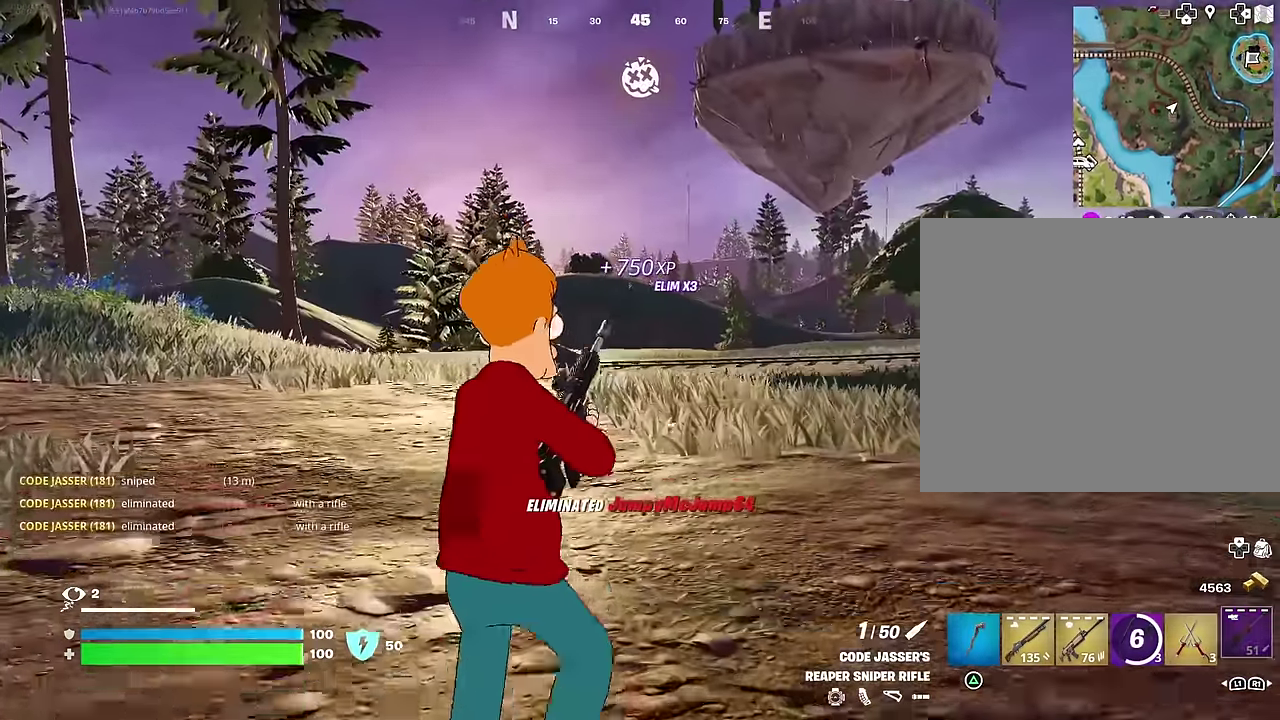
{"dt_ms": 400, "buttons": [], "left_stick": "up-left", "right_stick": "center", "events": [[17, "CROSS", "up"], [117, "left_stick", "up"], [183, "left_stick", "center"], [383, "left_stick", "up-left"]]}
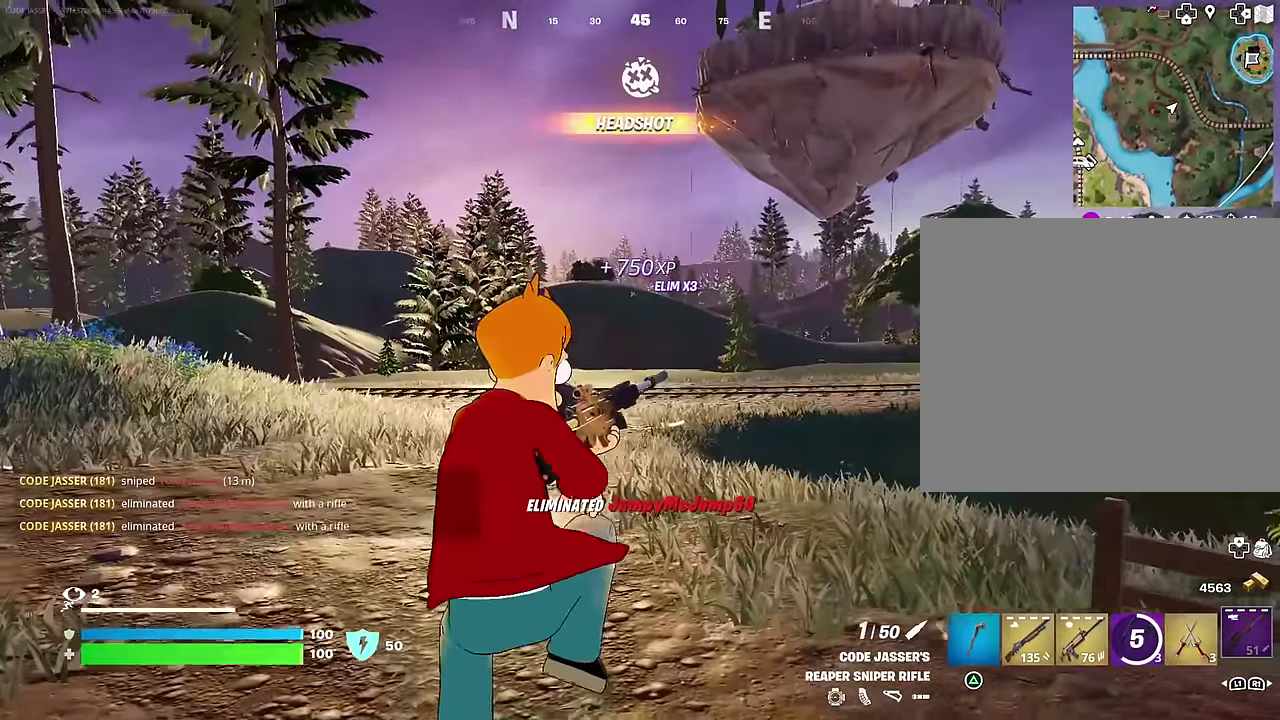
{"dt_ms": 600, "buttons": [], "left_stick": "up", "right_stick": "center", "events": [[33, "left_stick", "up"]]}